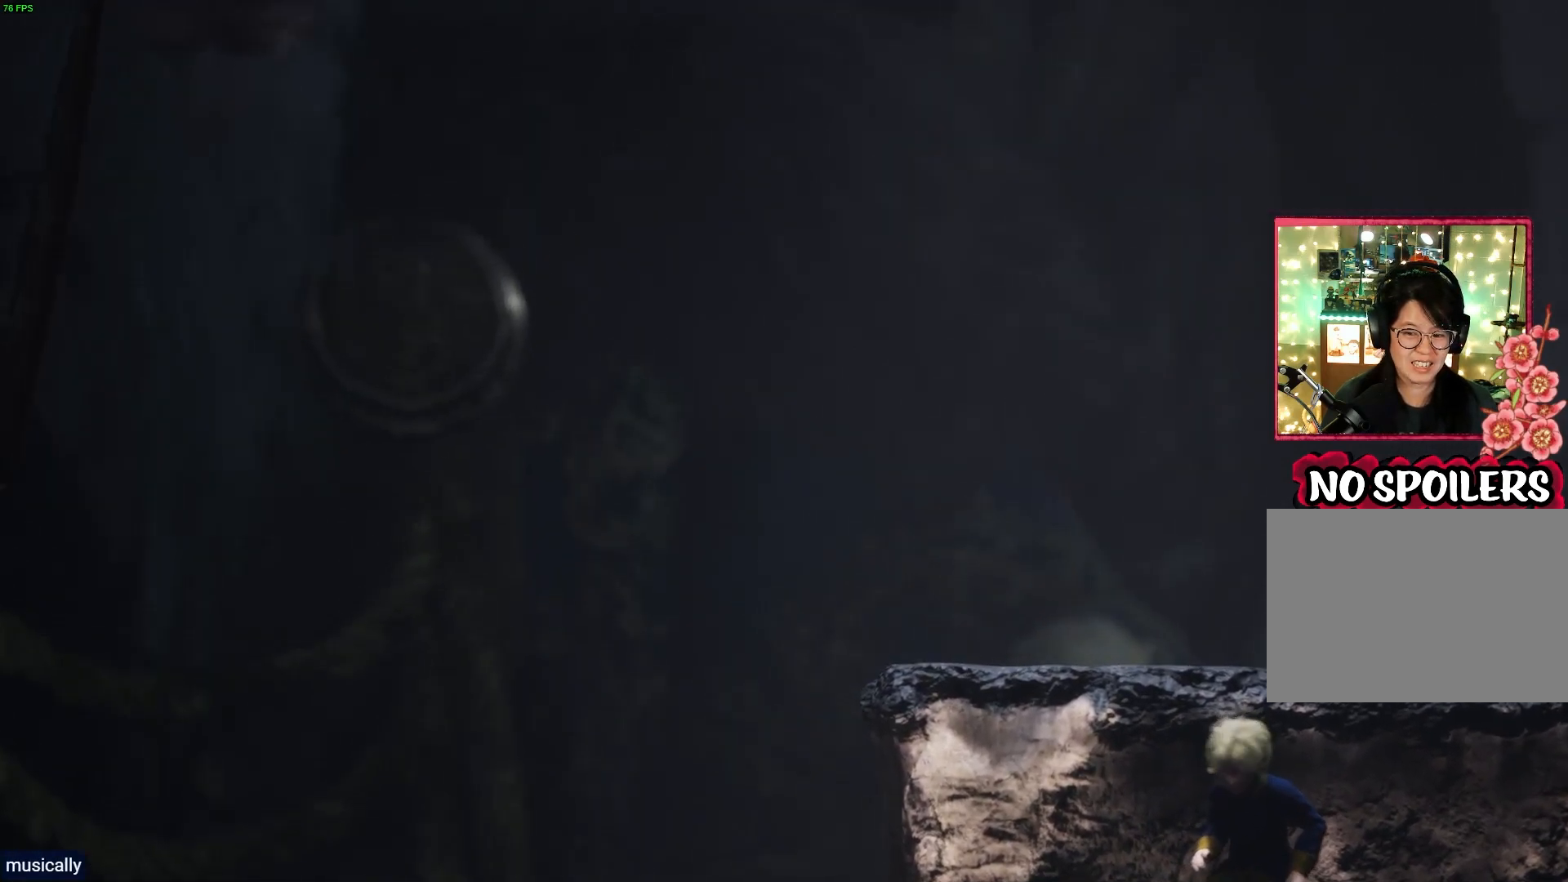
Gameplay with a controller (PlayStation layout); each line is a JSON object with the inputs held at the frame after it. "events" lists button and stick changes between this image and that frame as [ms after this image, input, new state], when the widget could be followed in between.
{"buttons": [], "left_stick": "up-left", "right_stick": "center", "events": [[83, "left_stick", "up-left"]]}
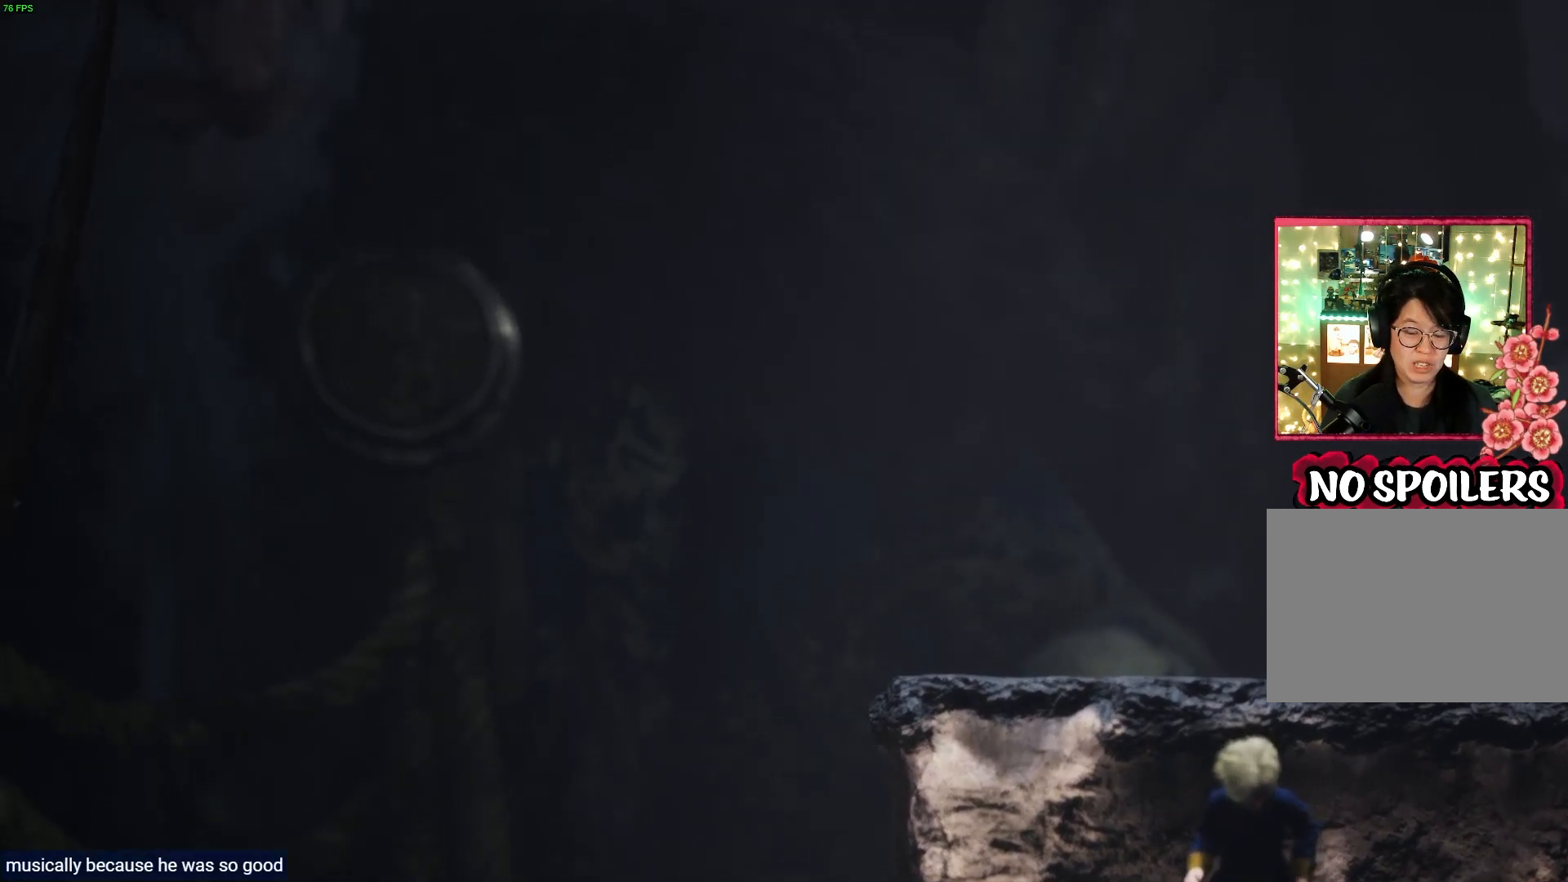
{"buttons": [], "left_stick": "center", "right_stick": "center", "events": [[233, "left_stick", "center"]]}
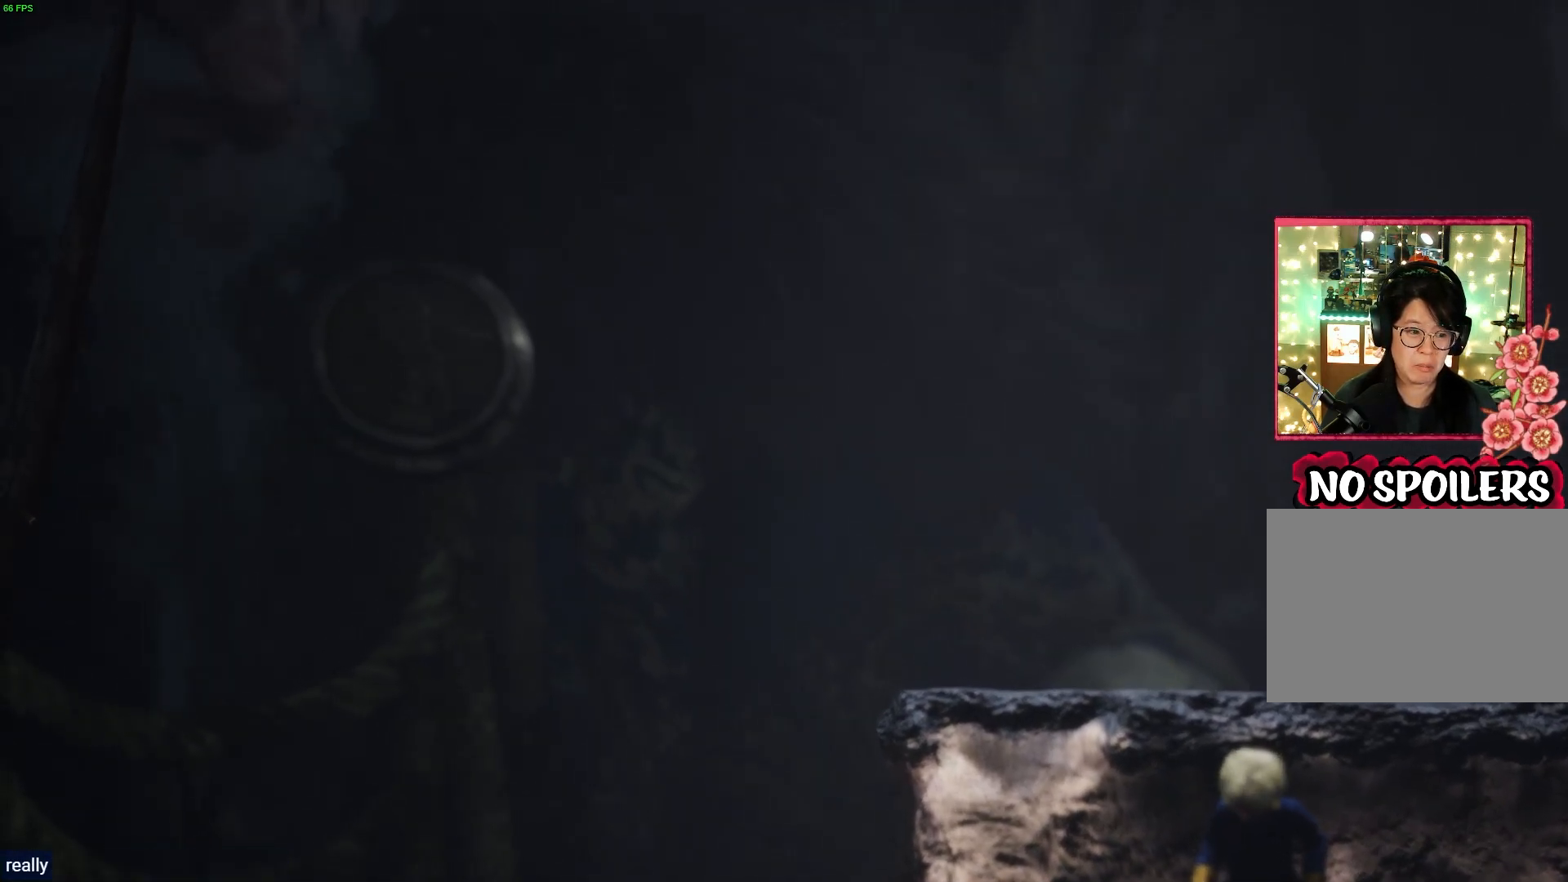
{"buttons": [], "left_stick": "center", "right_stick": "center", "events": []}
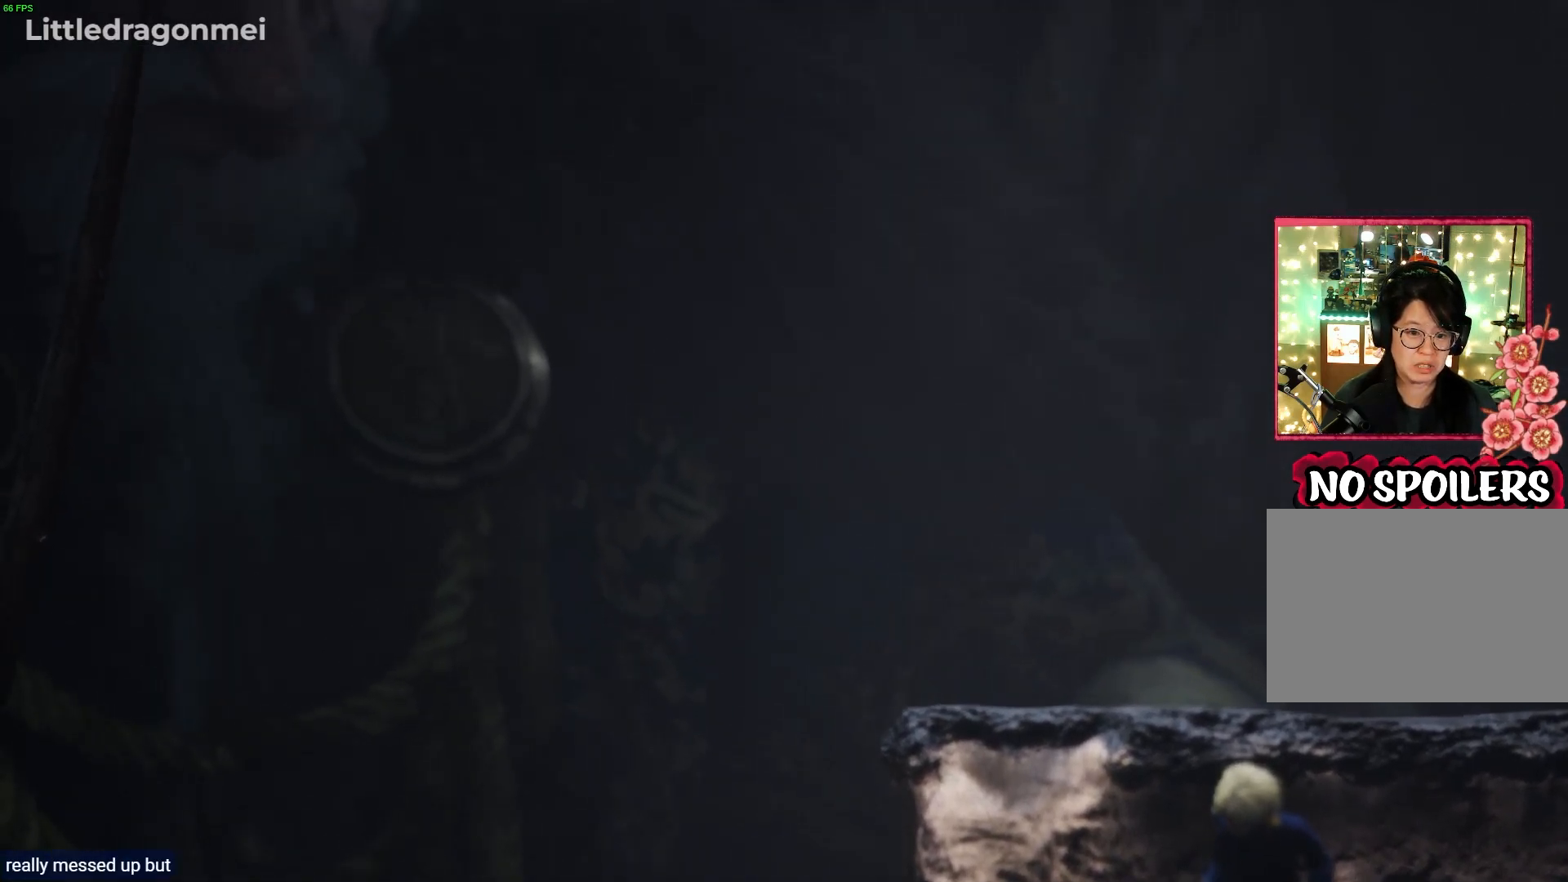
{"buttons": [], "left_stick": "up-left", "right_stick": "center", "events": [[17, "left_stick", "up-left"]]}
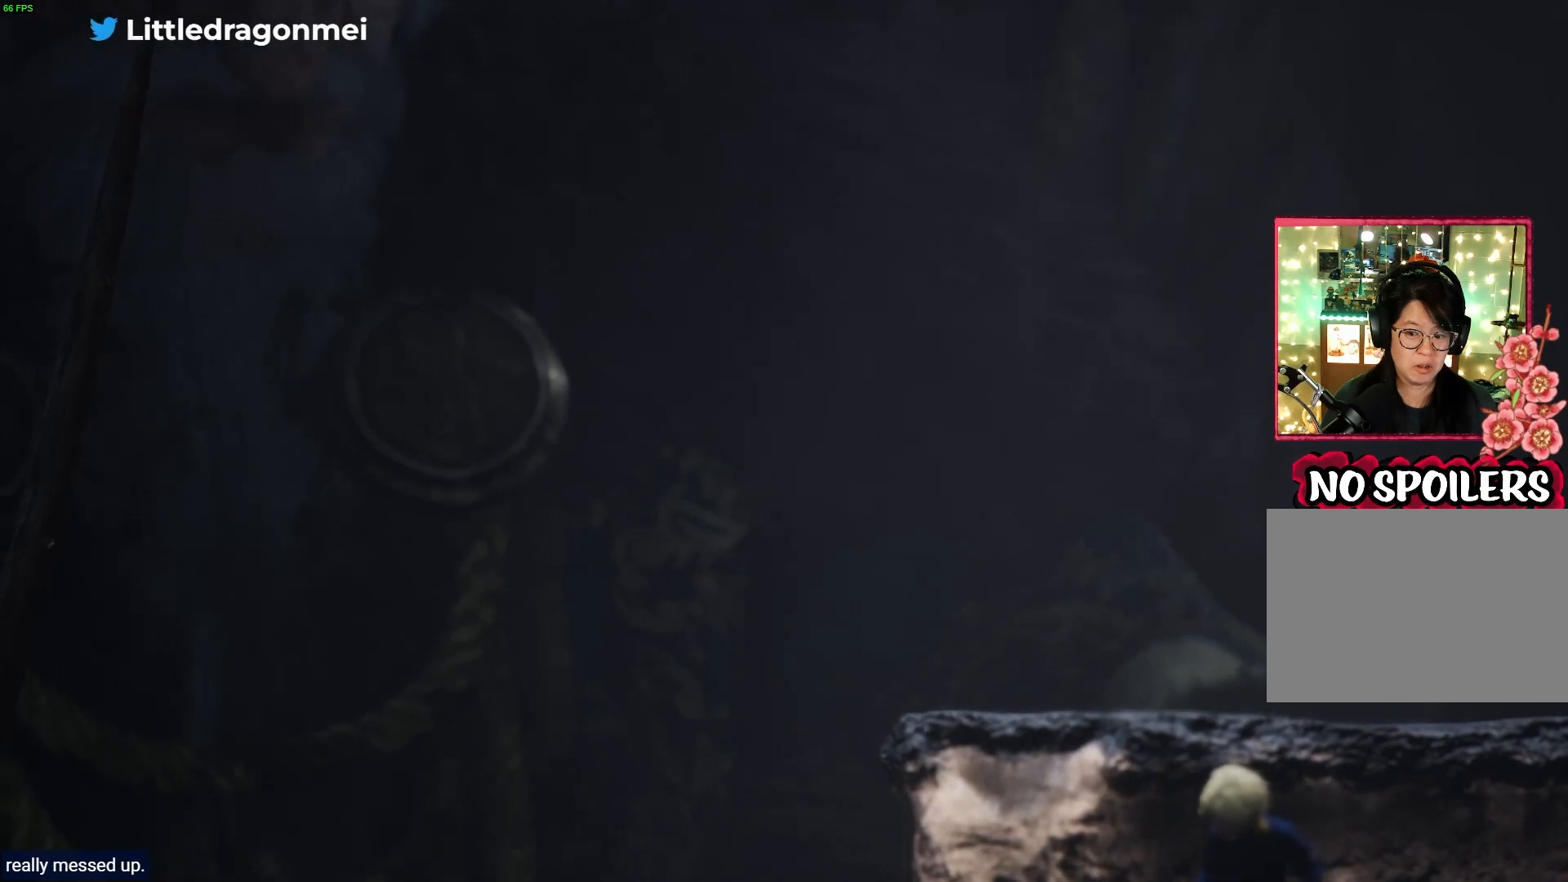
{"buttons": [], "left_stick": "center", "right_stick": "center", "events": [[150, "left_stick", "center"]]}